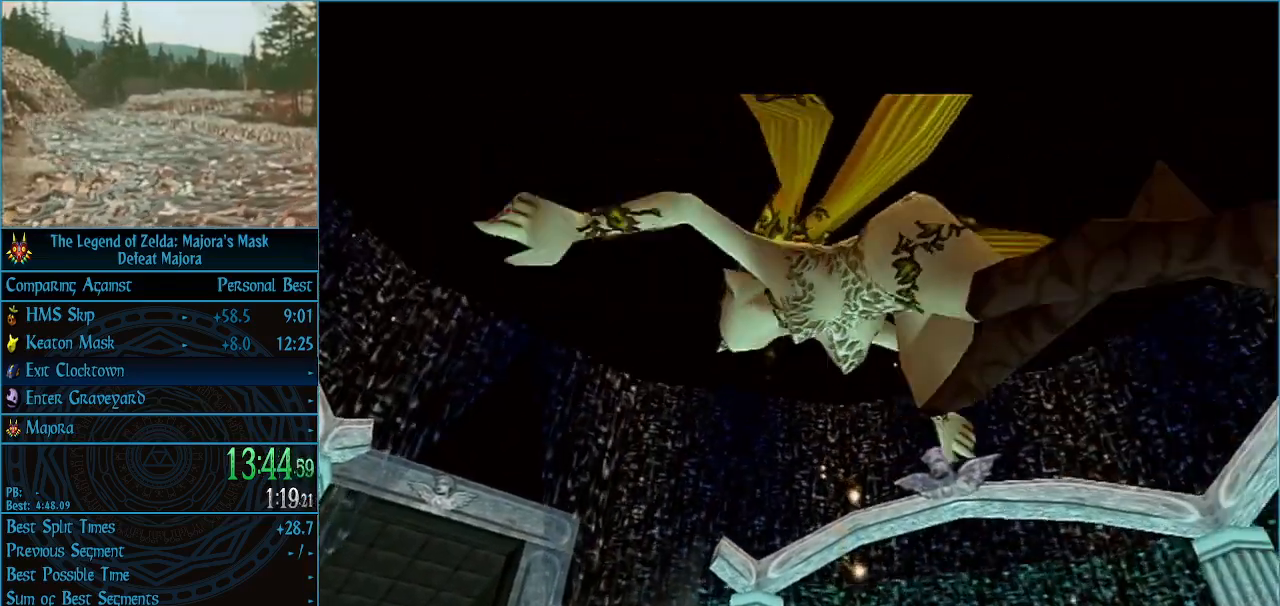
Gameplay with a controller (Nintendo layout); each line is a JSON object with the inputs held at the frame after it. "events" lists button and stick changes between this image and that frame as [ms after this image, input, new state], when the widget could be followed in between. Not read: L3 R3 right_stick.
{"buttons": ["B"], "left_stick": "center", "events": [[67, "A", "down"], [67, "B", "up"], [133, "A", "up"], [133, "B", "down"], [167, "A", "down"], [167, "B", "up"], [233, "A", "up"], [233, "B", "down"], [300, "A", "down"], [300, "B", "up"], [367, "A", "up"], [367, "B", "down"], [433, "A", "down"], [433, "B", "up"], [467, "A", "up"], [467, "B", "down"]]}
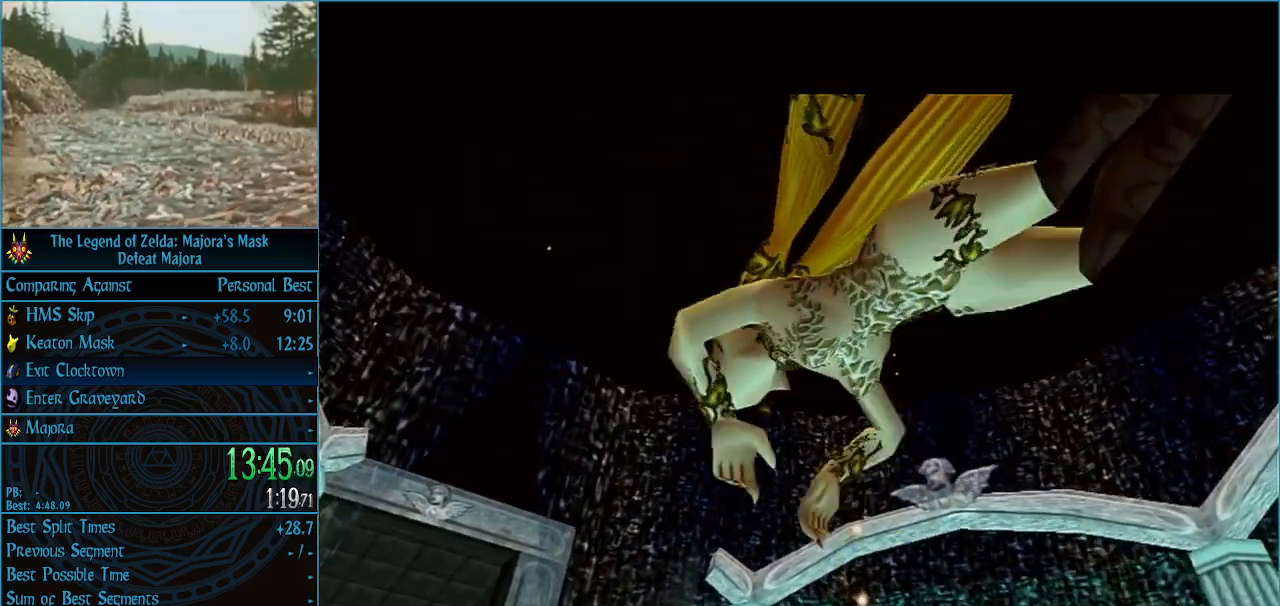
{"buttons": ["B"], "left_stick": "center", "events": [[67, "A", "down"], [67, "B", "up"], [100, "A", "up"], [100, "B", "down"], [167, "A", "down"], [167, "B", "up"], [233, "A", "up"], [233, "B", "down"], [333, "A", "down"], [333, "B", "up"], [367, "A", "up"], [367, "B", "down"], [433, "B", "up"], [467, "A", "down"], [500, "A", "up"], [500, "B", "down"]]}
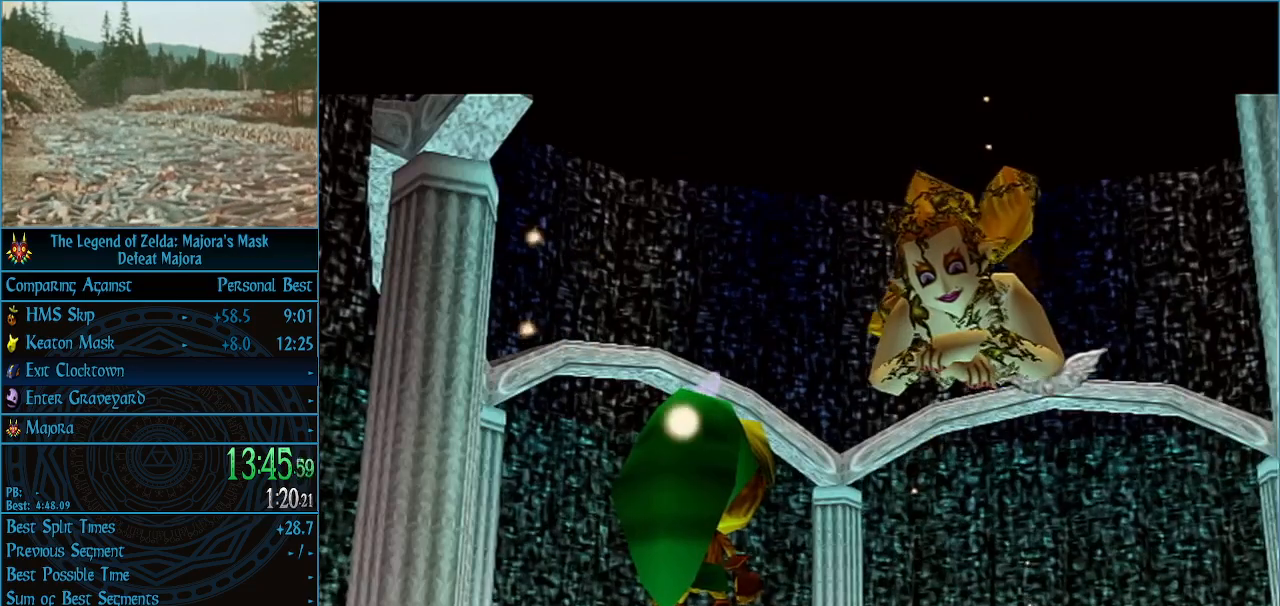
{"buttons": [], "left_stick": "center", "events": [[67, "A", "down"], [67, "B", "up"], [133, "A", "up"], [133, "B", "down"], [200, "B", "up"], [267, "B", "down"], [300, "A", "down"], [300, "B", "up"], [367, "A", "up"], [367, "B", "down"], [433, "A", "down"], [433, "B", "up"], [500, "A", "up"]]}
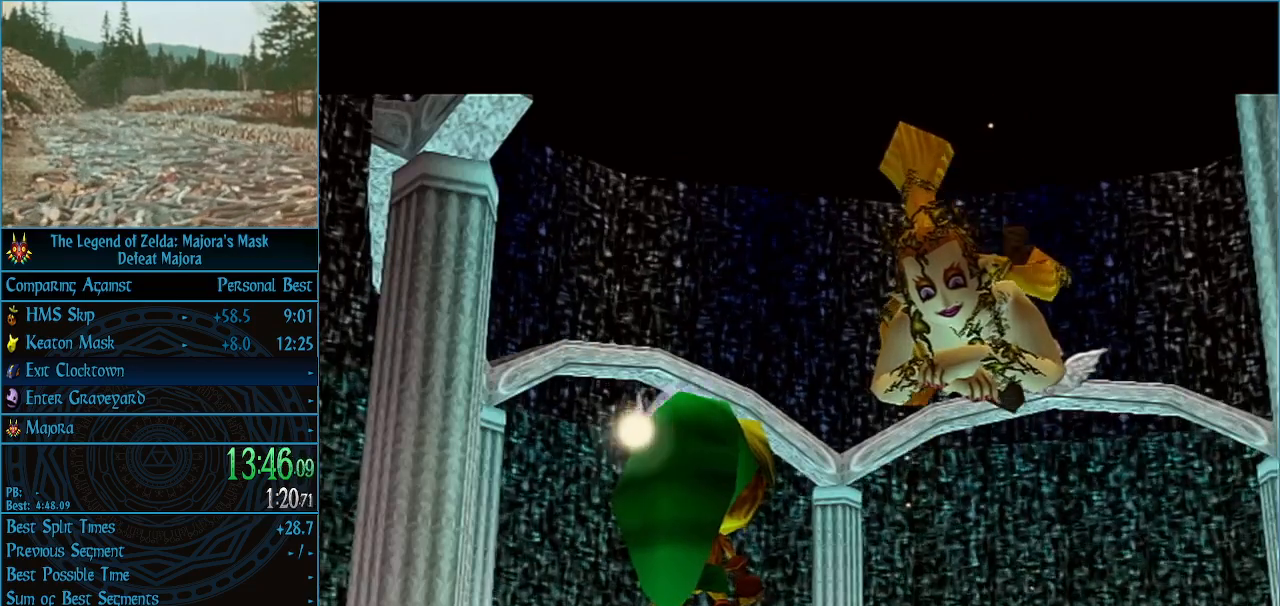
{"buttons": ["B"], "left_stick": "center", "events": [[33, "A", "down"], [100, "A", "up"], [100, "B", "down"], [133, "B", "up"], [167, "A", "down"], [233, "A", "up"], [233, "B", "down"], [300, "A", "down"], [300, "B", "up"], [367, "A", "up"], [367, "B", "down"], [400, "A", "down"], [400, "B", "up"], [500, "A", "up"], [500, "B", "down"]]}
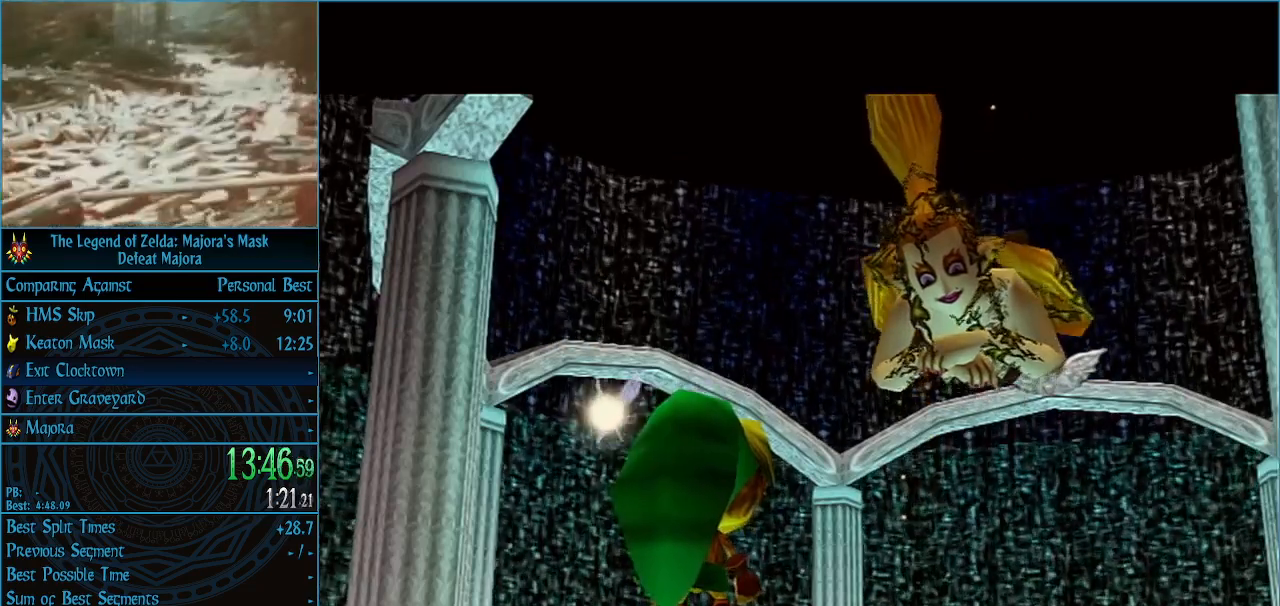
{"buttons": ["A"], "left_stick": "center", "events": [[33, "B", "up"], [67, "A", "down"], [100, "A", "up"], [100, "B", "down"], [167, "B", "up"], [200, "A", "down"], [233, "A", "up"], [233, "B", "down"], [267, "B", "up"], [300, "A", "down"], [333, "A", "up"], [333, "B", "down"], [400, "A", "down"], [400, "B", "up"], [433, "A", "up"], [433, "B", "down"], [500, "A", "down"], [500, "B", "up"]]}
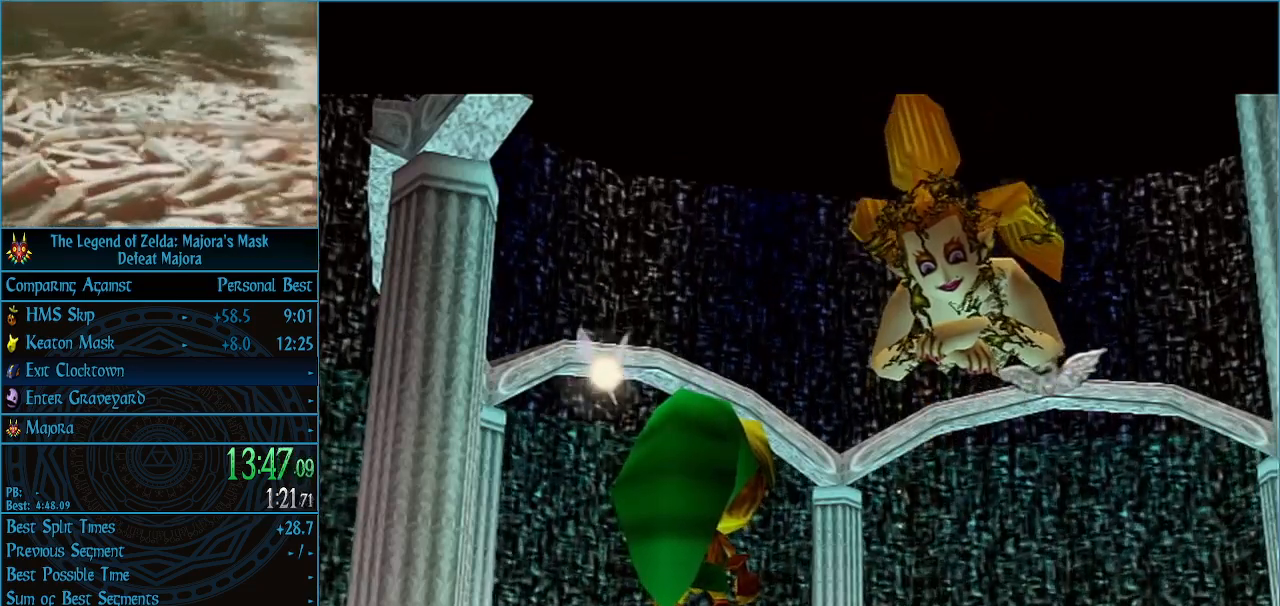
{"buttons": ["B"], "left_stick": "center", "events": [[33, "A", "up"], [33, "B", "down"], [100, "A", "down"], [100, "B", "up"], [167, "A", "up"], [167, "B", "down"], [233, "A", "down"], [233, "B", "up"], [267, "A", "up"], [267, "B", "down"], [333, "A", "down"], [333, "B", "up"], [367, "A", "up"], [367, "B", "down"], [433, "A", "down"], [433, "B", "up"], [500, "A", "up"], [500, "B", "down"]]}
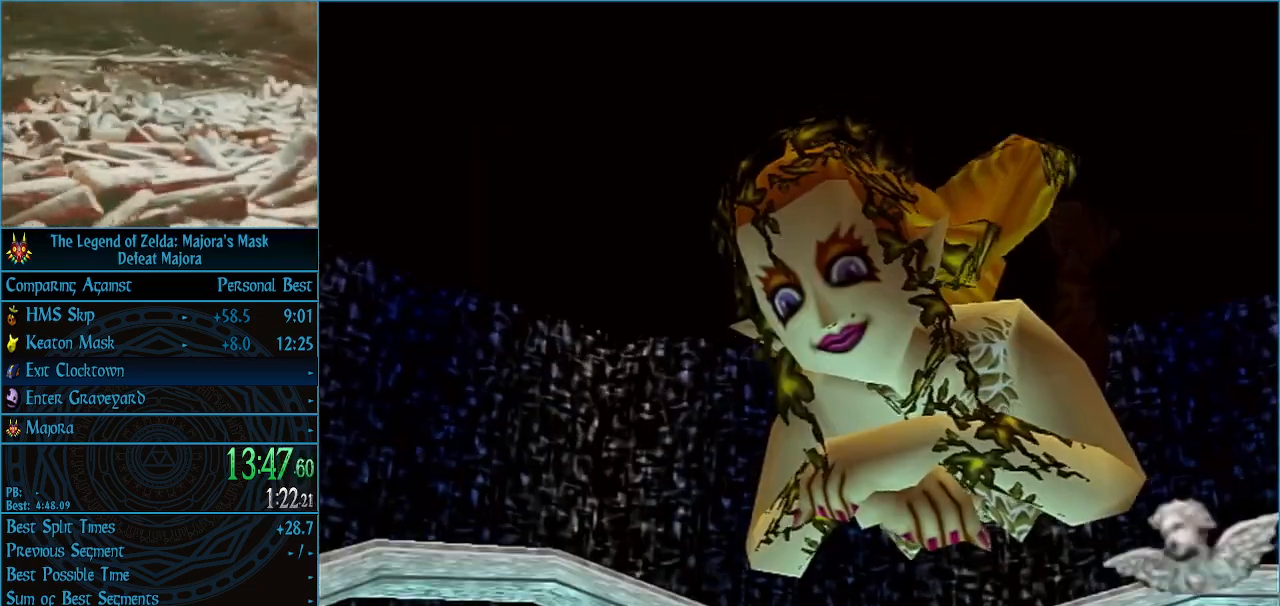
{"buttons": ["B"], "left_stick": "center", "events": [[33, "B", "up"], [67, "A", "down"], [133, "A", "up"], [133, "B", "down"], [167, "A", "down"], [167, "B", "up"], [233, "A", "up"], [233, "B", "down"], [300, "A", "down"], [300, "B", "up"], [367, "A", "up"], [367, "B", "down"], [400, "A", "down"], [400, "B", "up"], [500, "A", "up"], [500, "B", "down"]]}
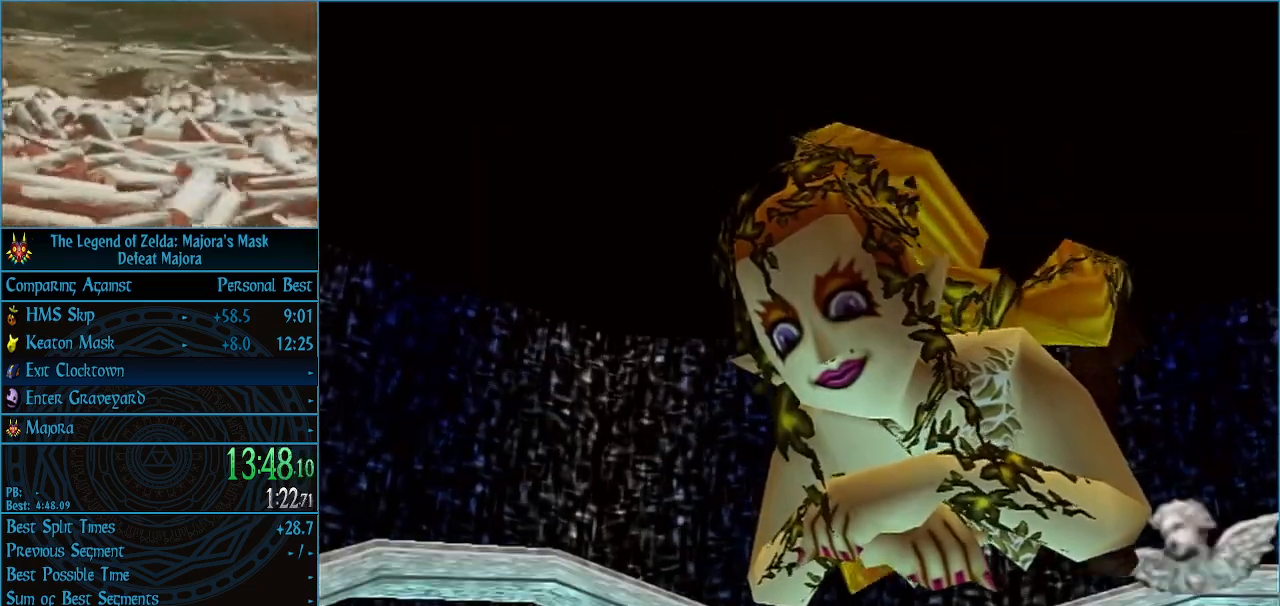
{"buttons": [], "left_stick": "center", "events": [[33, "A", "down"], [33, "B", "up"], [100, "A", "up"], [100, "B", "down"], [133, "A", "down"], [133, "B", "up"], [200, "A", "up"], [200, "B", "down"], [267, "A", "down"], [267, "B", "up"], [333, "A", "up"], [333, "B", "down"], [400, "A", "down"], [400, "B", "up"], [467, "A", "up"], [467, "B", "down"], [500, "B", "up"]]}
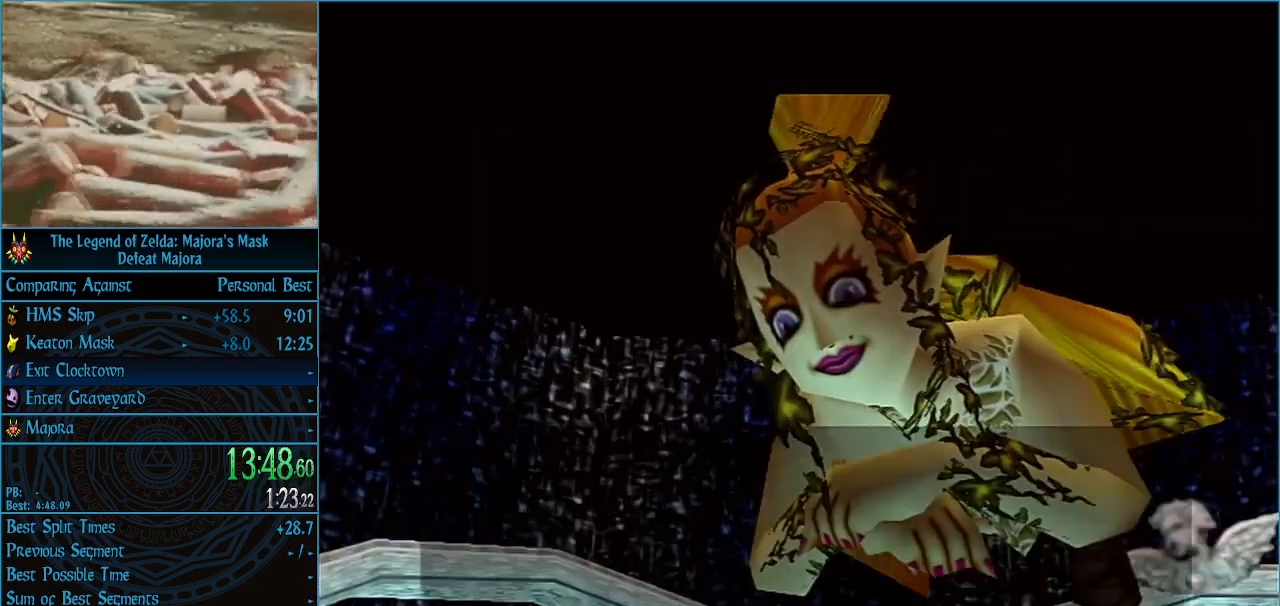
{"buttons": ["A"], "left_stick": "center", "events": [[33, "A", "down"], [100, "A", "up"], [100, "B", "down"], [133, "B", "up"], [167, "A", "down"], [233, "A", "up"], [267, "A", "down"], [333, "A", "up"], [333, "B", "down"], [400, "A", "down"], [400, "B", "up"], [467, "A", "up"], [467, "B", "down"], [500, "A", "down"], [500, "B", "up"]]}
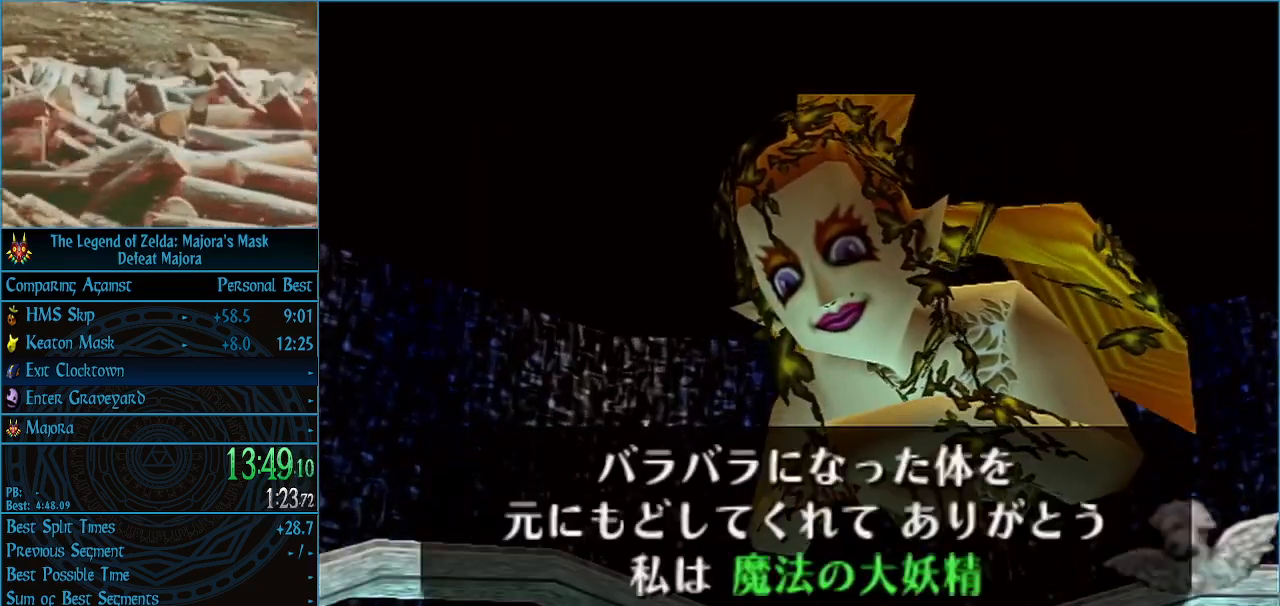
{"buttons": ["A"], "left_stick": "center", "events": [[67, "A", "up"], [67, "B", "down"], [100, "B", "up"], [133, "A", "down"], [200, "A", "up"], [200, "B", "down"], [233, "B", "up"], [267, "A", "down"], [333, "A", "up"], [333, "B", "down"], [367, "B", "up"], [400, "A", "down"], [467, "A", "up"], [467, "B", "down"], [500, "A", "down"], [500, "B", "up"]]}
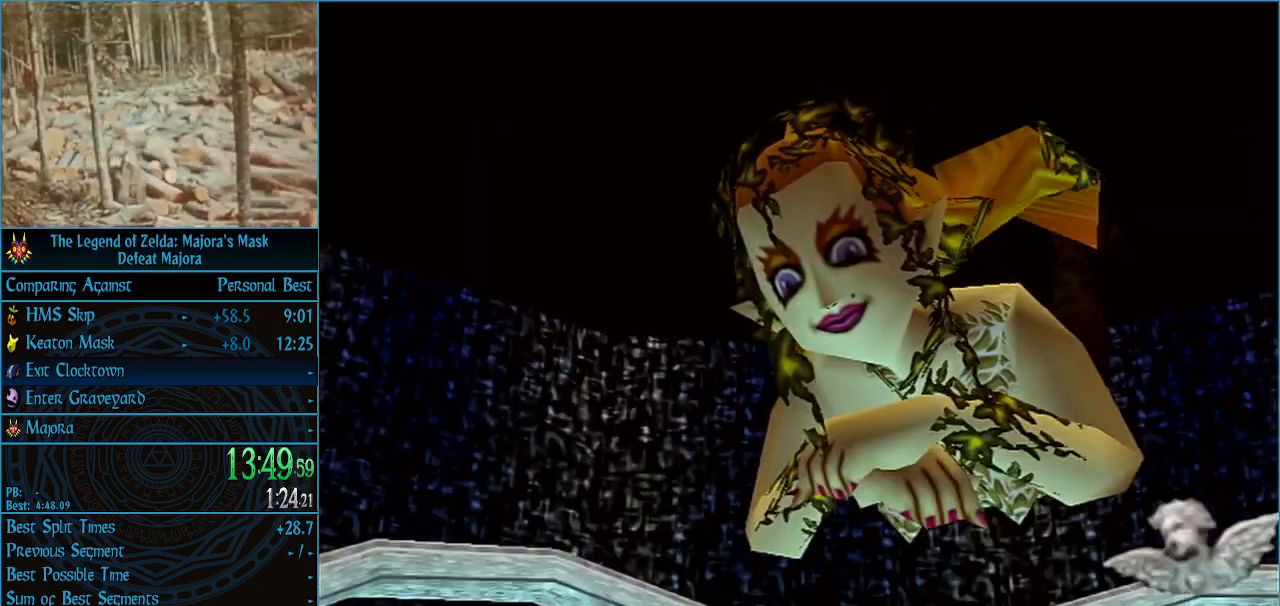
{"buttons": ["B"], "left_stick": "center", "events": [[67, "A", "up"], [100, "B", "down"], [133, "A", "down"], [133, "B", "up"], [233, "B", "down"], [267, "B", "up"], [333, "A", "up"], [333, "B", "down"], [367, "B", "up"], [433, "A", "down"], [467, "A", "up"], [467, "B", "down"]]}
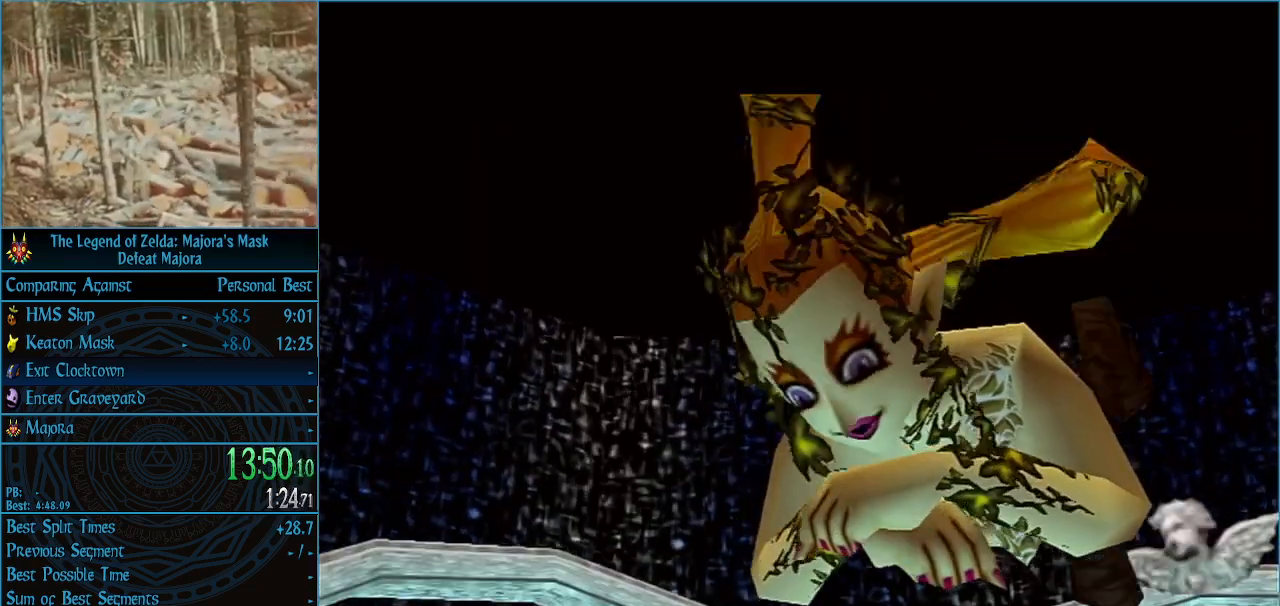
{"buttons": ["B"], "left_stick": "center", "events": [[33, "A", "down"], [33, "B", "up"], [100, "A", "up"], [100, "B", "down"], [167, "A", "down"], [167, "B", "up"], [233, "A", "up"], [233, "B", "down"], [267, "B", "up"], [300, "A", "down"], [367, "A", "up"], [367, "B", "down"], [400, "B", "up"], [433, "A", "down"], [500, "A", "up"], [500, "B", "down"]]}
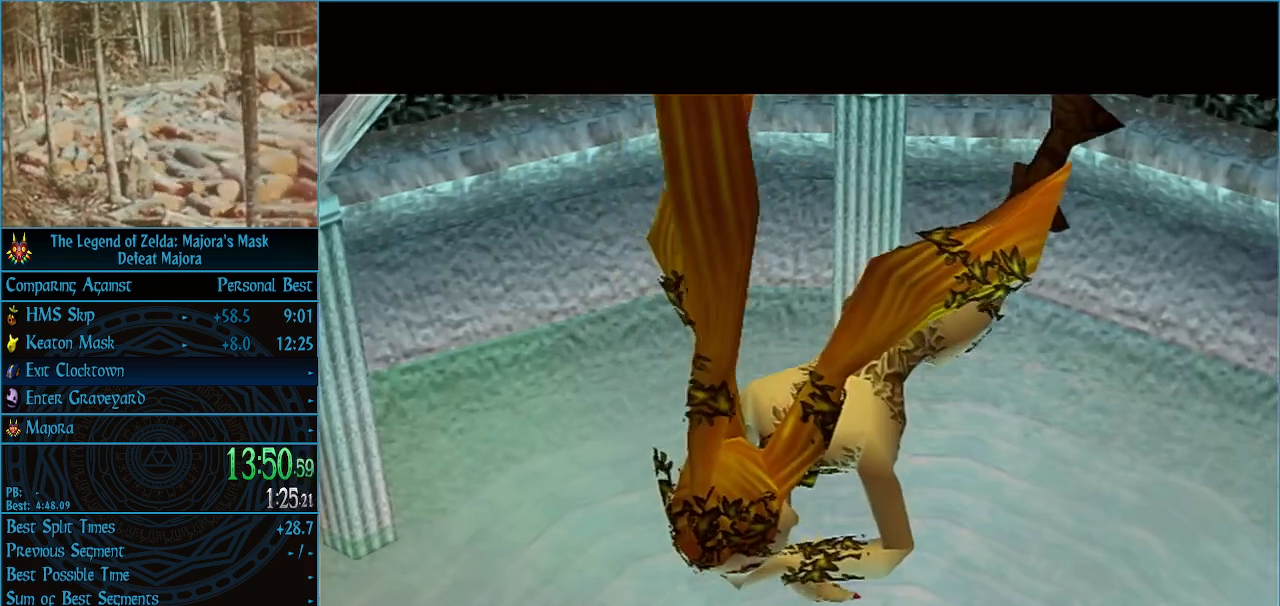
{"buttons": ["A", "B"], "left_stick": "center", "events": [[67, "A", "down"], [67, "B", "up"], [133, "A", "up"], [133, "B", "down"], [200, "A", "down"], [200, "B", "up"], [267, "A", "up"], [267, "B", "down"], [300, "B", "up"], [333, "A", "down"], [400, "A", "up"], [400, "B", "down"], [467, "A", "down"], [467, "B", "up"], [500, "B", "down"]]}
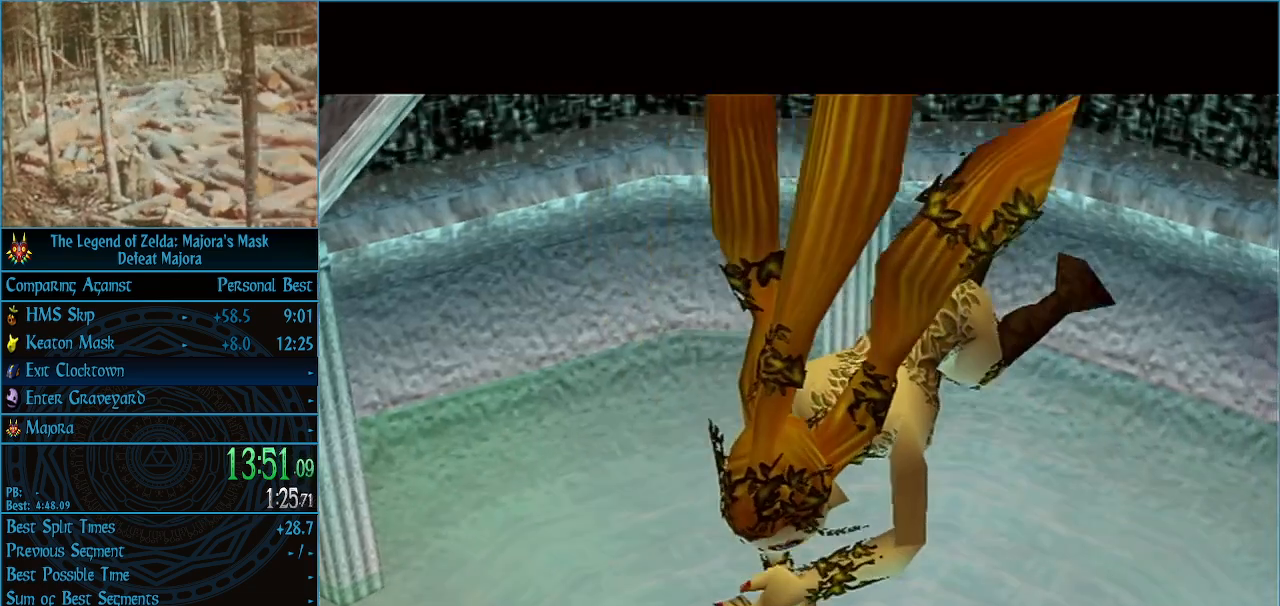
{"buttons": ["A", "B"], "left_stick": "center", "events": [[33, "A", "up"], [67, "B", "up"], [100, "A", "down"], [167, "A", "up"], [167, "B", "down"], [200, "B", "up"], [233, "A", "down"], [267, "A", "up"], [267, "B", "down"], [333, "A", "down"], [333, "B", "up"], [367, "A", "up"], [367, "B", "down"], [467, "A", "down"], [467, "B", "up"], [500, "B", "down"]]}
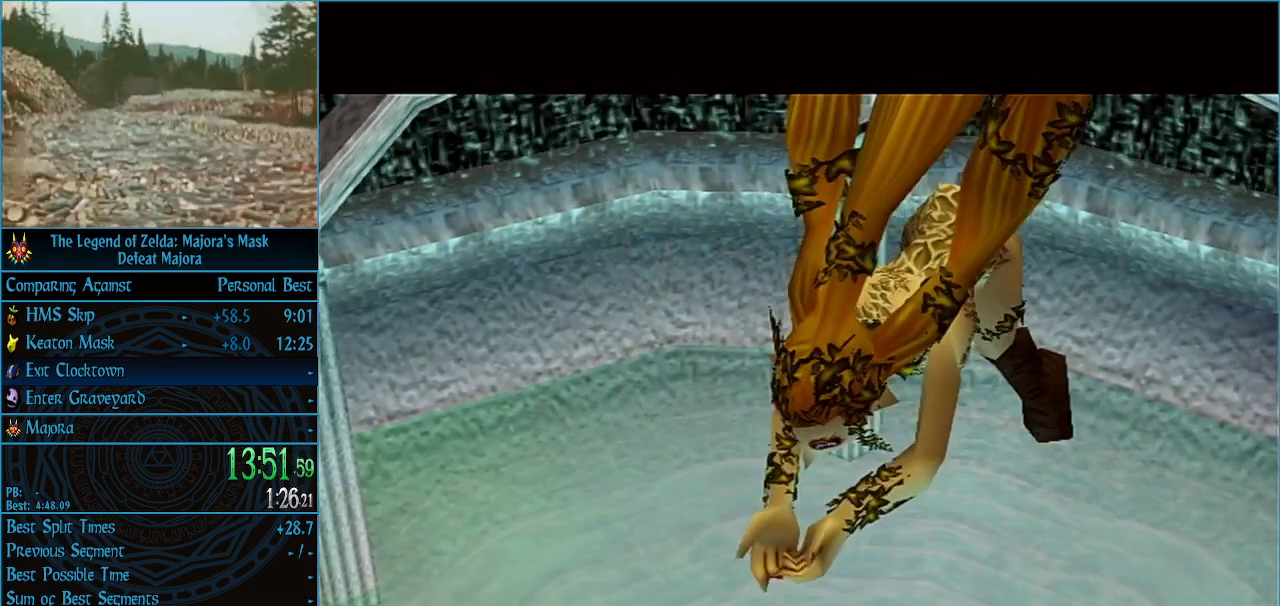
{"buttons": ["B"], "left_stick": "center", "events": [[33, "A", "up"], [67, "A", "down"], [67, "B", "up"], [133, "A", "up"], [133, "B", "down"], [200, "A", "down"], [200, "B", "up"], [233, "B", "down"], [267, "A", "up"], [300, "A", "down"], [300, "B", "up"], [400, "A", "up"], [400, "B", "down"], [433, "A", "down"], [433, "B", "up"], [500, "A", "up"], [500, "B", "down"]]}
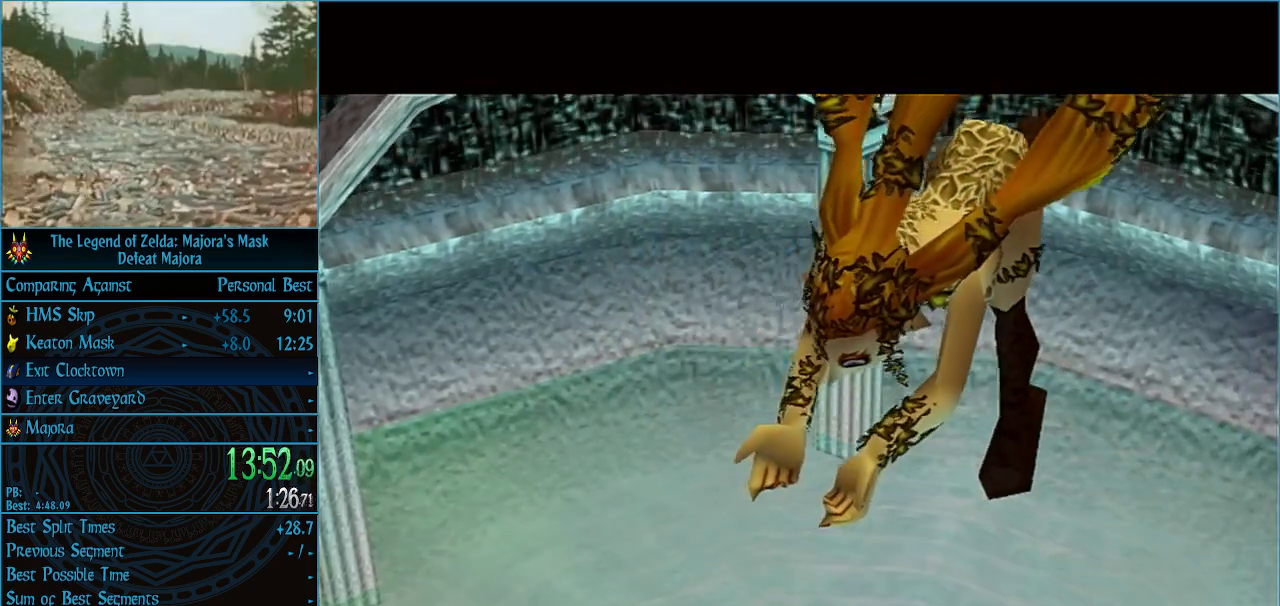
{"buttons": ["B"], "left_stick": "center", "events": [[33, "B", "up"], [67, "A", "down"], [100, "A", "up"], [133, "B", "down"], [167, "A", "down"], [167, "B", "up"], [233, "A", "up"], [233, "B", "down"], [267, "B", "up"], [300, "A", "down"], [333, "A", "up"], [333, "B", "down"], [400, "A", "down"], [400, "B", "up"], [467, "A", "up"], [467, "B", "down"]]}
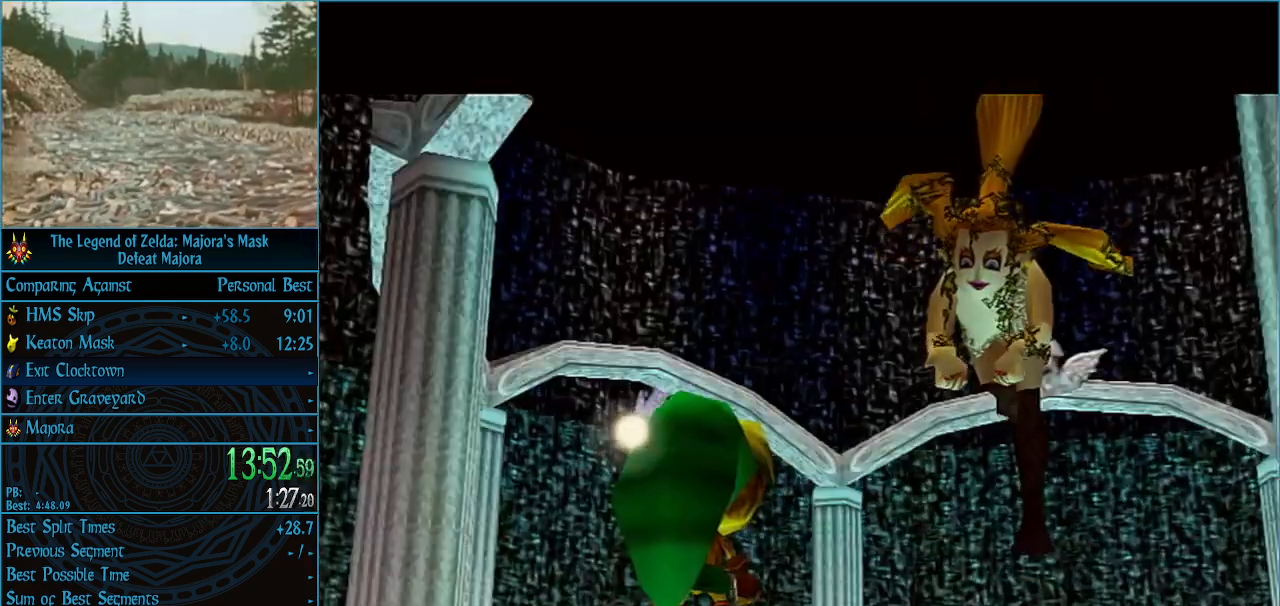
{"buttons": ["A"], "left_stick": "center", "events": [[33, "A", "down"], [33, "B", "up"], [67, "A", "up"], [100, "B", "down"], [133, "B", "up"], [167, "A", "down"], [200, "A", "up"], [200, "B", "down"], [233, "B", "up"], [267, "A", "down"], [300, "A", "up"], [300, "B", "down"], [367, "B", "up"], [400, "A", "down"], [433, "A", "up"], [500, "A", "down"]]}
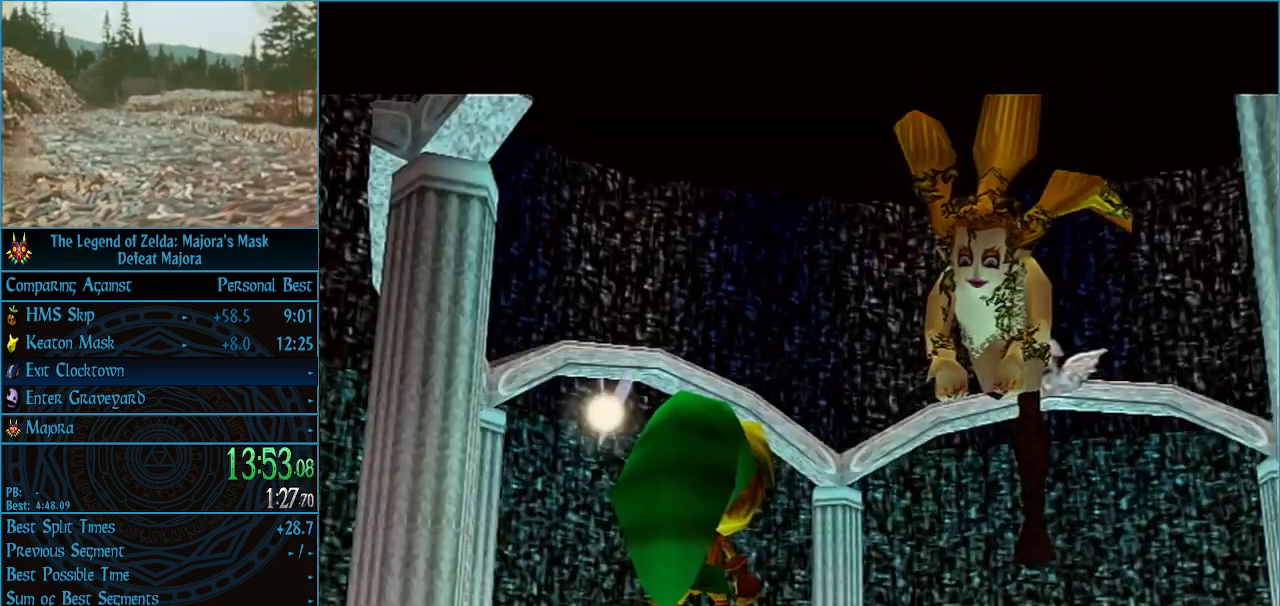
{"buttons": ["B"], "left_stick": "center", "events": [[67, "B", "down"], [100, "A", "up"], [133, "A", "down"], [133, "B", "up"], [167, "B", "down"], [200, "A", "up"], [233, "A", "down"], [233, "B", "up"], [300, "B", "down"], [333, "B", "up"], [367, "B", "down"], [400, "A", "up"], [467, "A", "down"], [467, "B", "up"], [500, "A", "up"], [500, "B", "down"]]}
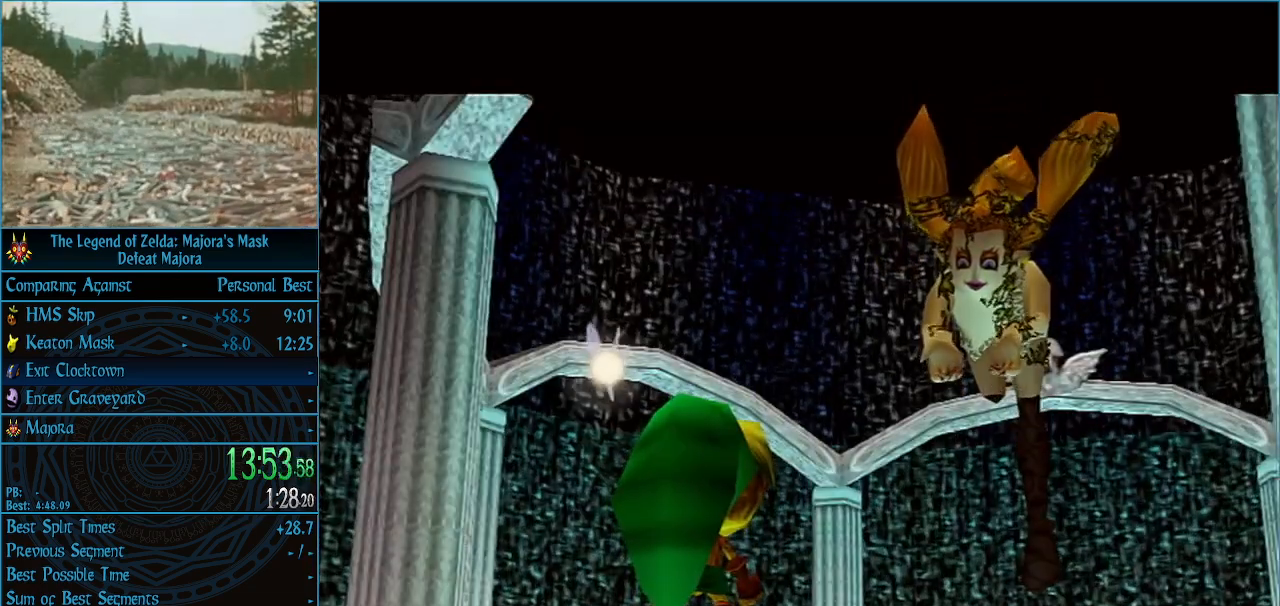
{"buttons": ["A", "B"], "left_stick": "center", "events": [[67, "A", "down"], [67, "B", "up"], [100, "B", "down"], [167, "A", "up"], [233, "A", "down"], [233, "B", "up"], [267, "B", "down"], [300, "A", "up"], [300, "B", "up"], [333, "A", "down"], [400, "B", "down"], [433, "A", "up"], [433, "B", "up"], [467, "A", "down"], [500, "B", "down"]]}
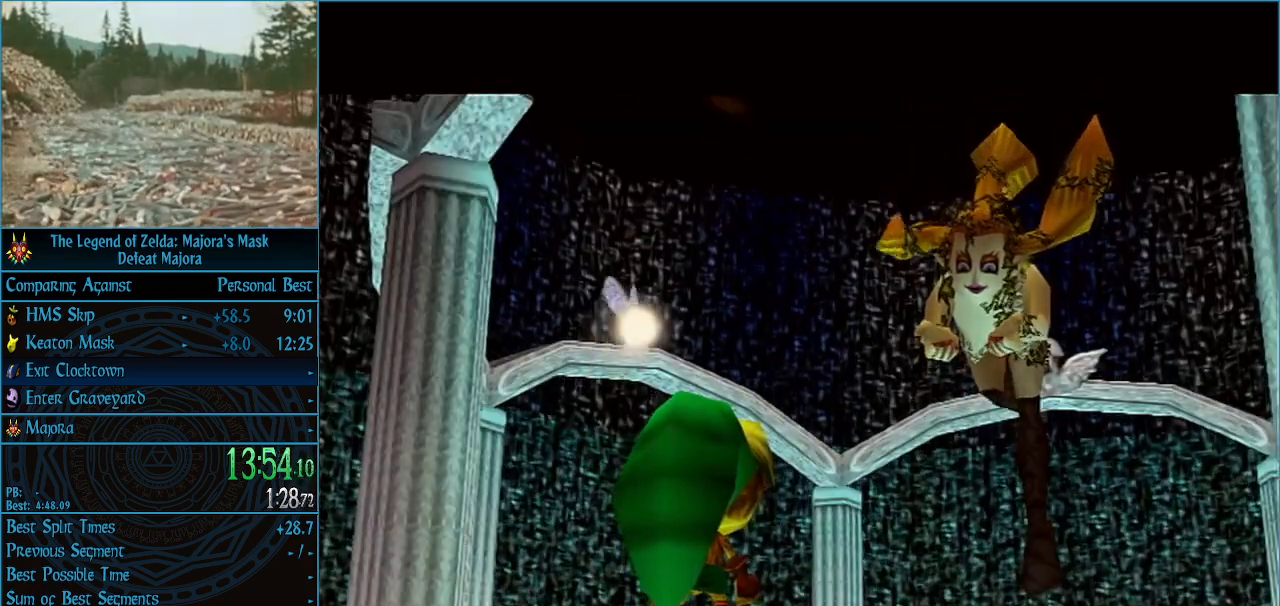
{"buttons": ["B"], "left_stick": "center", "events": [[33, "A", "up"], [67, "A", "down"], [67, "B", "up"], [133, "A", "up"], [133, "B", "down"], [200, "A", "down"], [200, "B", "up"], [233, "A", "up"], [233, "B", "down"], [300, "A", "down"], [300, "B", "up"], [367, "A", "up"], [367, "B", "down"], [433, "A", "down"], [433, "B", "up"], [500, "A", "up"], [500, "B", "down"]]}
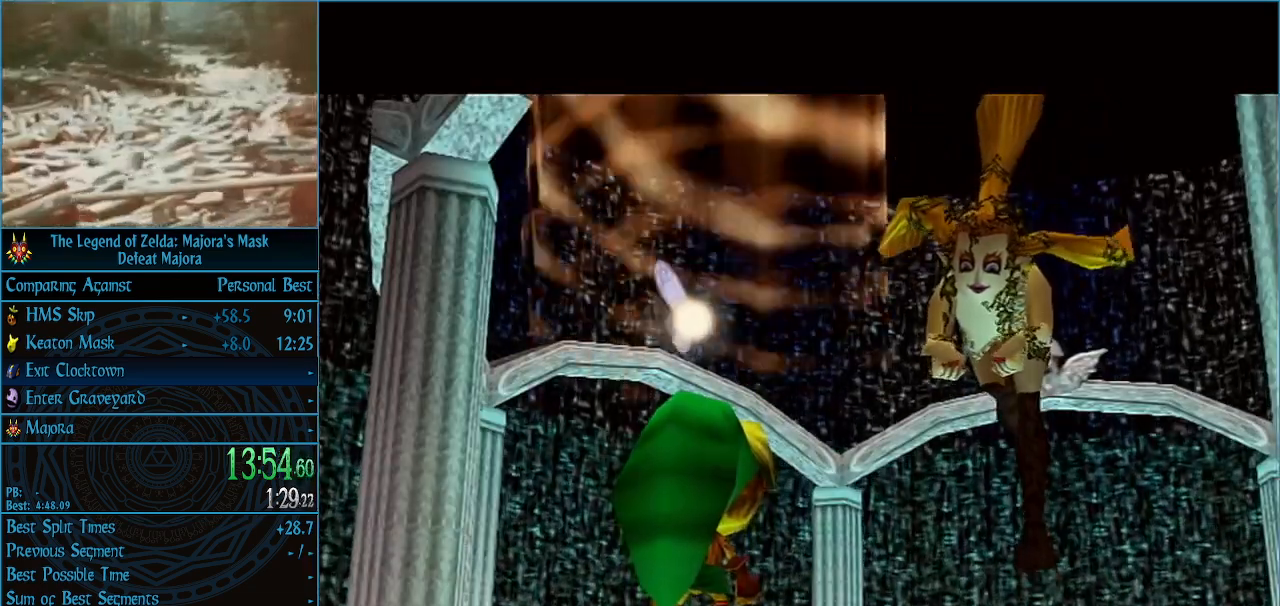
{"buttons": [], "left_stick": "center", "events": [[33, "B", "up"], [67, "A", "down"], [100, "A", "up"], [200, "A", "down"], [233, "A", "up"], [233, "B", "down"], [300, "A", "down"], [300, "B", "up"], [333, "A", "up"], [367, "B", "down"], [400, "A", "down"], [400, "B", "up"], [467, "A", "up"], [467, "B", "down"], [500, "B", "up"]]}
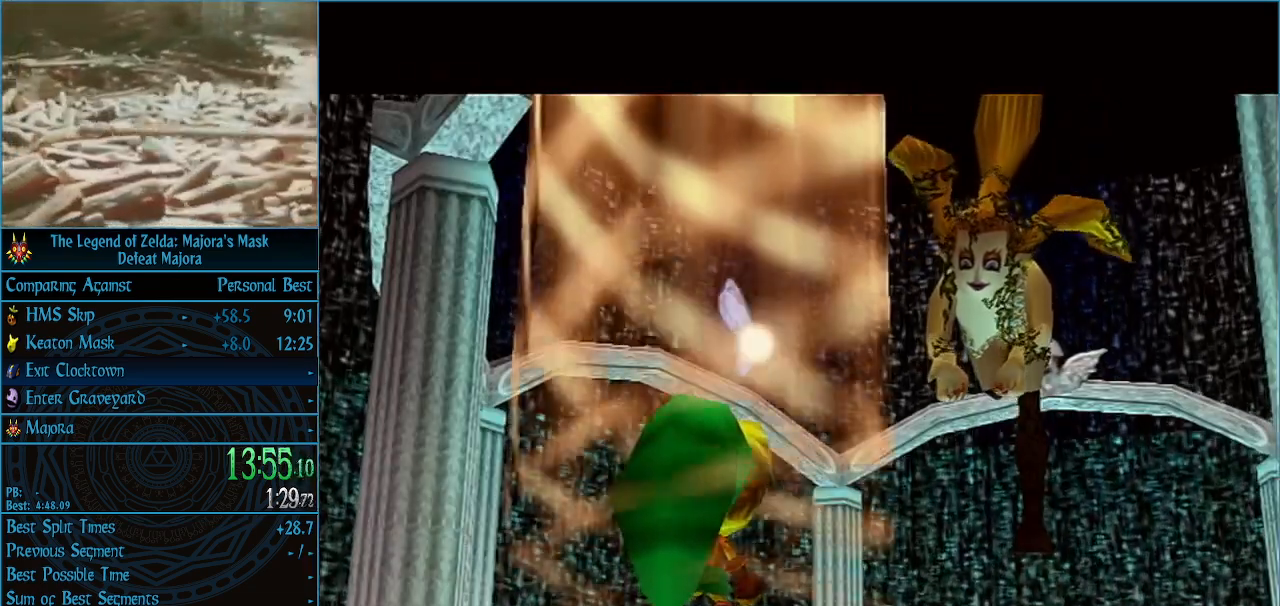
{"buttons": ["A"], "left_stick": "center", "events": [[67, "A", "down"], [133, "A", "up"], [133, "B", "down"], [167, "A", "down"], [167, "B", "up"], [200, "A", "up"], [267, "A", "down"], [333, "A", "up"], [367, "A", "down"], [433, "A", "up"], [433, "B", "down"], [500, "A", "down"], [500, "B", "up"]]}
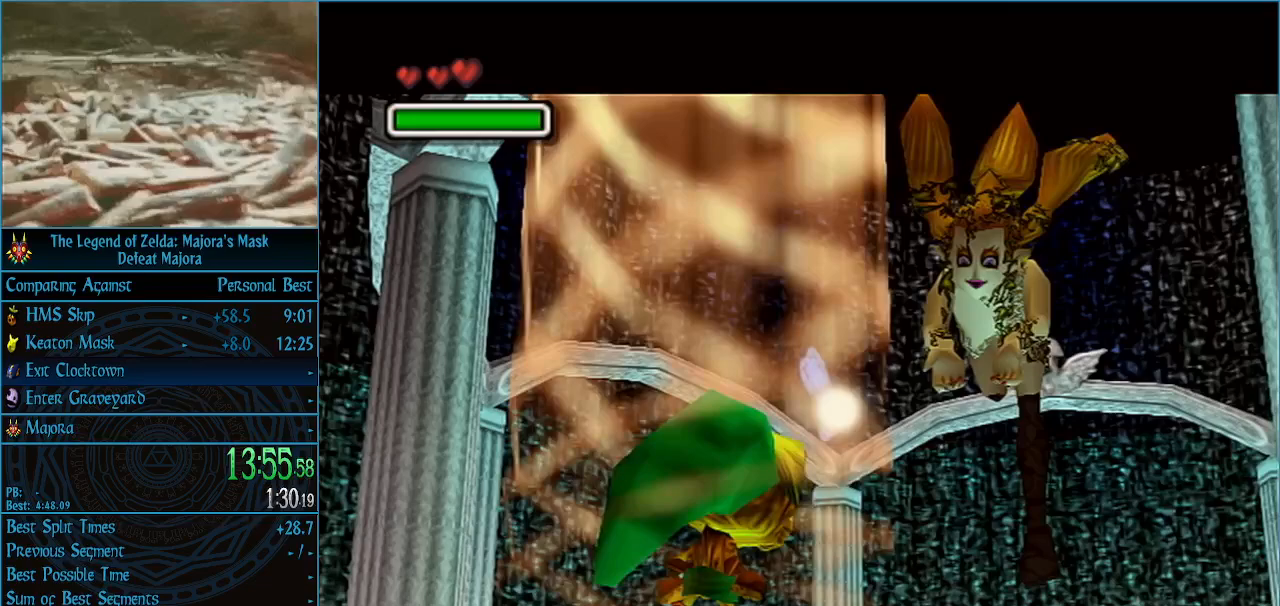
{"buttons": ["A"], "left_stick": "center", "events": [[33, "A", "up"], [33, "B", "down"], [100, "B", "up"], [133, "A", "down"], [200, "A", "up"], [200, "B", "down"], [233, "A", "down"], [233, "B", "up"], [300, "A", "up"], [333, "B", "down"], [367, "B", "up"], [433, "B", "down"], [467, "A", "down"], [467, "B", "up"]]}
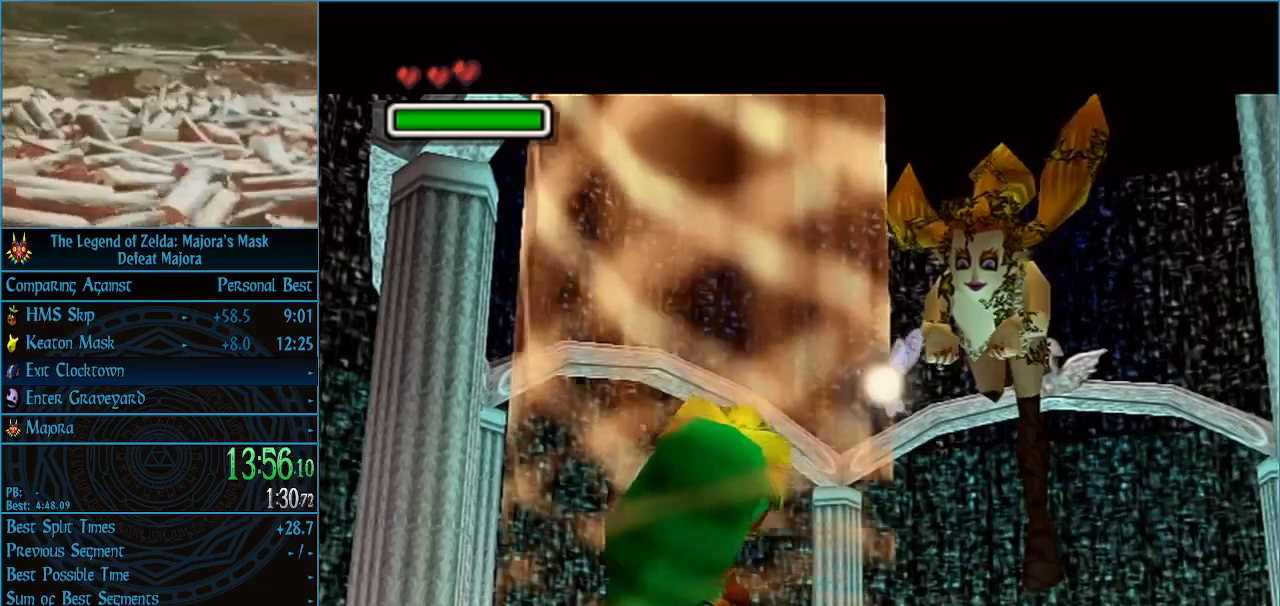
{"buttons": ["B"], "left_stick": "center", "events": [[33, "A", "up"], [33, "B", "down"], [67, "B", "up"], [100, "A", "down"], [167, "A", "up"], [167, "B", "down"], [200, "A", "down"], [200, "B", "up"], [267, "A", "up"], [267, "B", "down"], [300, "B", "up"], [333, "A", "down"], [400, "A", "up"], [400, "B", "down"], [433, "B", "up"], [467, "A", "down"], [500, "A", "up"], [500, "B", "down"]]}
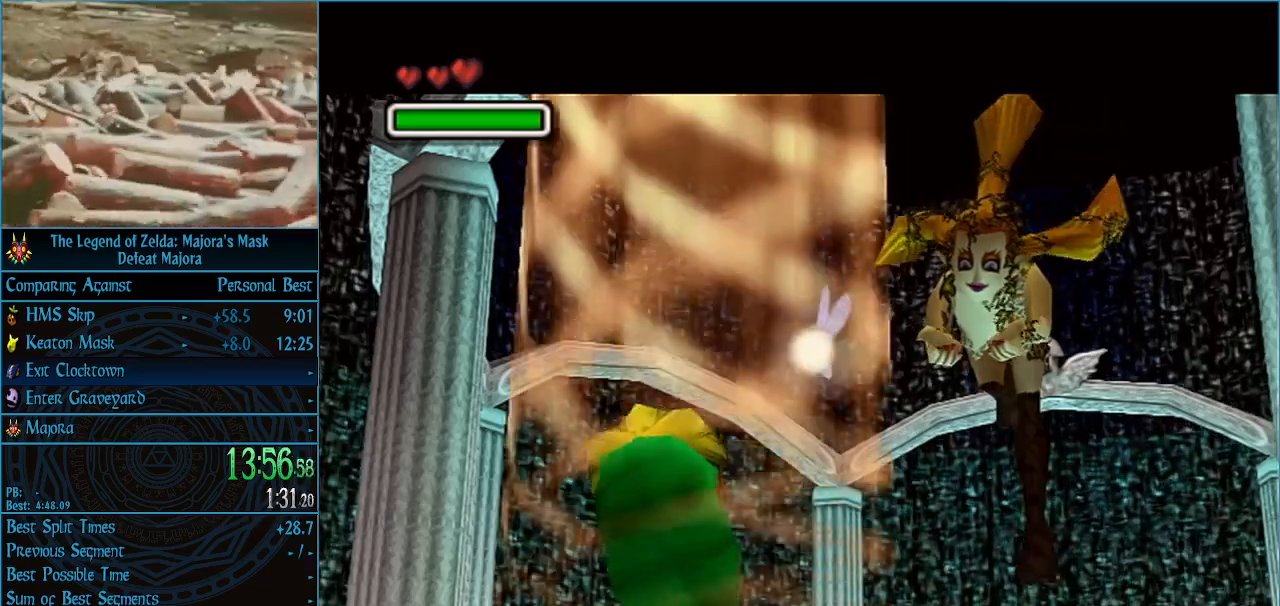
{"buttons": ["B"], "left_stick": "center", "events": [[100, "A", "down"], [100, "B", "up"], [133, "A", "up"], [167, "B", "down"], [200, "A", "down"], [200, "B", "up"], [267, "A", "up"], [267, "B", "down"], [300, "B", "up"], [333, "A", "down"], [367, "A", "up"], [367, "B", "down"], [433, "A", "down"], [433, "B", "up"], [500, "A", "up"], [500, "B", "down"]]}
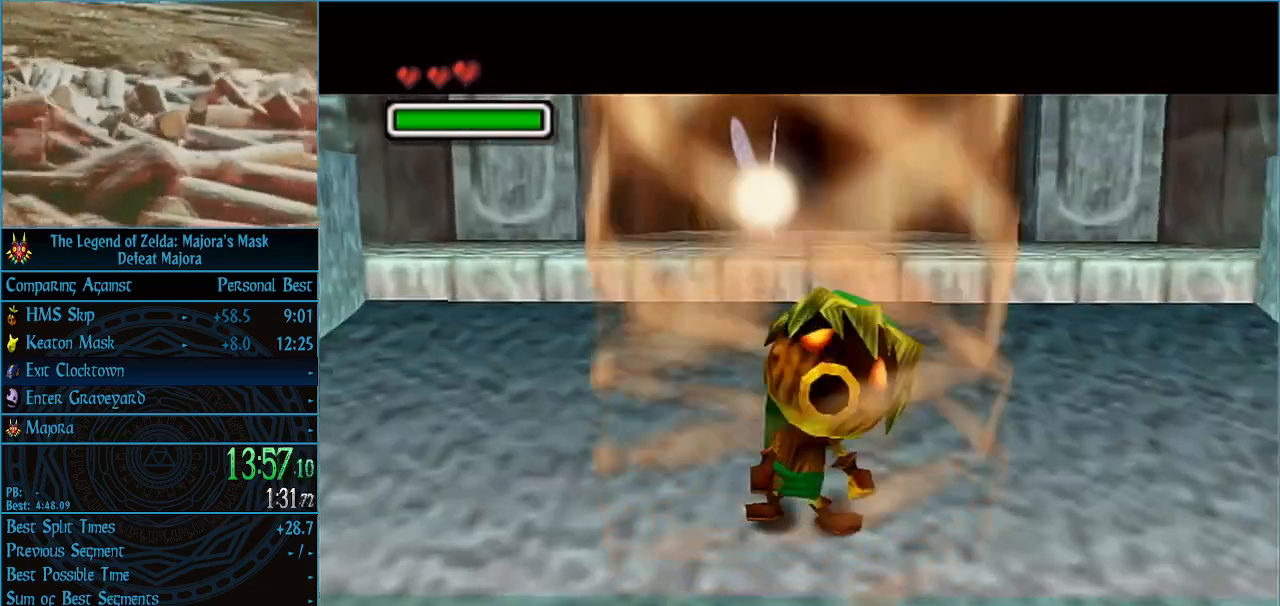
{"buttons": ["B"], "left_stick": "center", "events": [[67, "A", "down"], [67, "B", "up"], [133, "A", "up"], [133, "B", "down"], [167, "A", "down"], [167, "B", "up"], [233, "A", "up"], [233, "B", "down"], [300, "A", "down"], [300, "B", "up"], [400, "A", "up"], [400, "B", "down"], [433, "A", "down"], [433, "B", "up"], [467, "A", "up"], [500, "B", "down"]]}
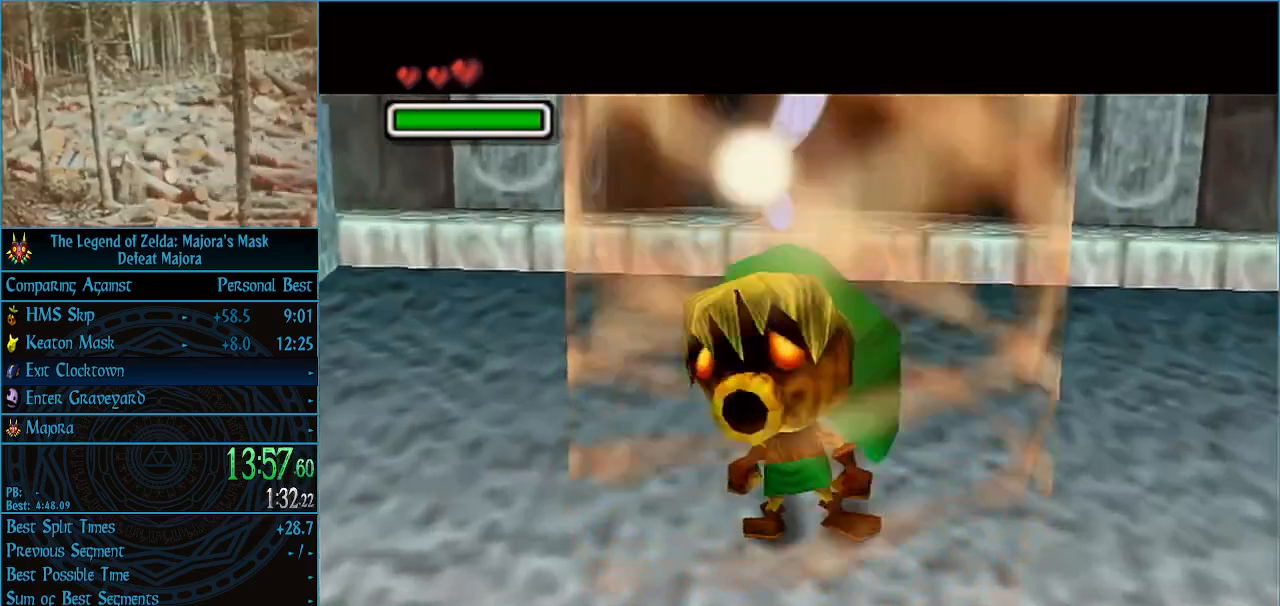
{"buttons": ["B"], "left_stick": "center", "events": [[33, "B", "up"], [67, "A", "down"], [100, "A", "up"], [100, "B", "down"], [167, "A", "down"], [167, "B", "up"], [233, "A", "up"], [233, "B", "down"], [267, "B", "up"], [300, "A", "down"], [367, "A", "up"], [367, "B", "down"], [400, "B", "up"], [433, "A", "down"], [467, "A", "up"], [467, "B", "down"]]}
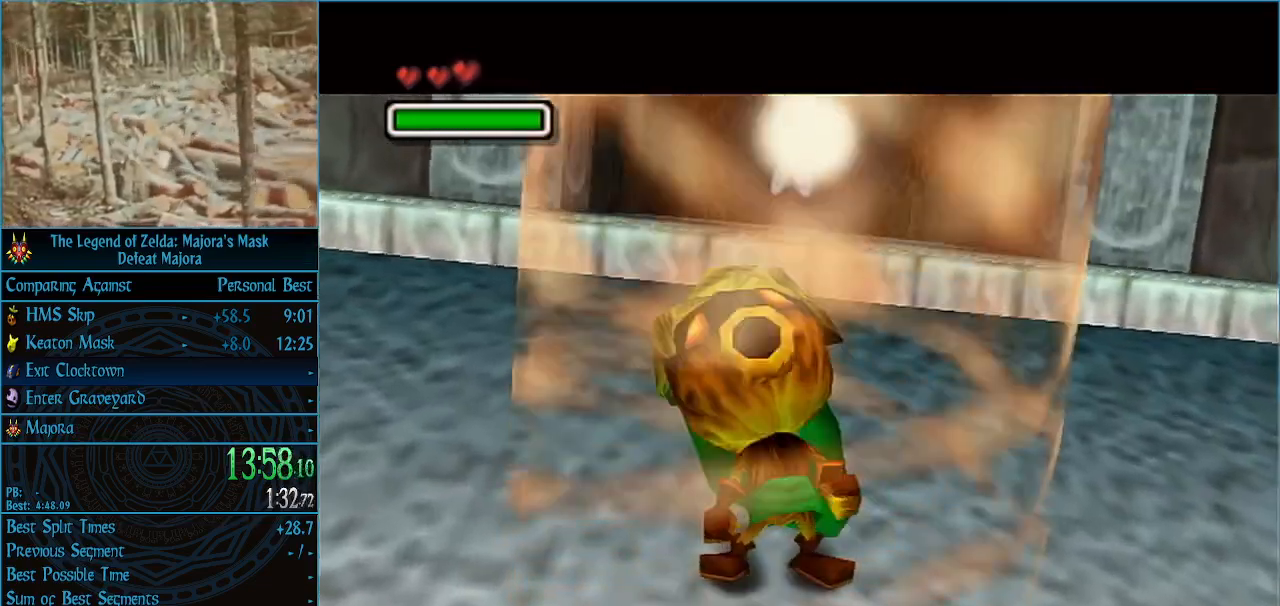
{"buttons": ["A"], "left_stick": "center", "events": [[33, "B", "up"], [167, "A", "down"], [200, "A", "up"], [200, "B", "down"], [267, "A", "down"], [267, "B", "up"], [333, "A", "up"], [333, "B", "down"], [400, "A", "down"], [400, "B", "up"], [467, "A", "up"], [467, "B", "down"], [500, "A", "down"], [500, "B", "up"]]}
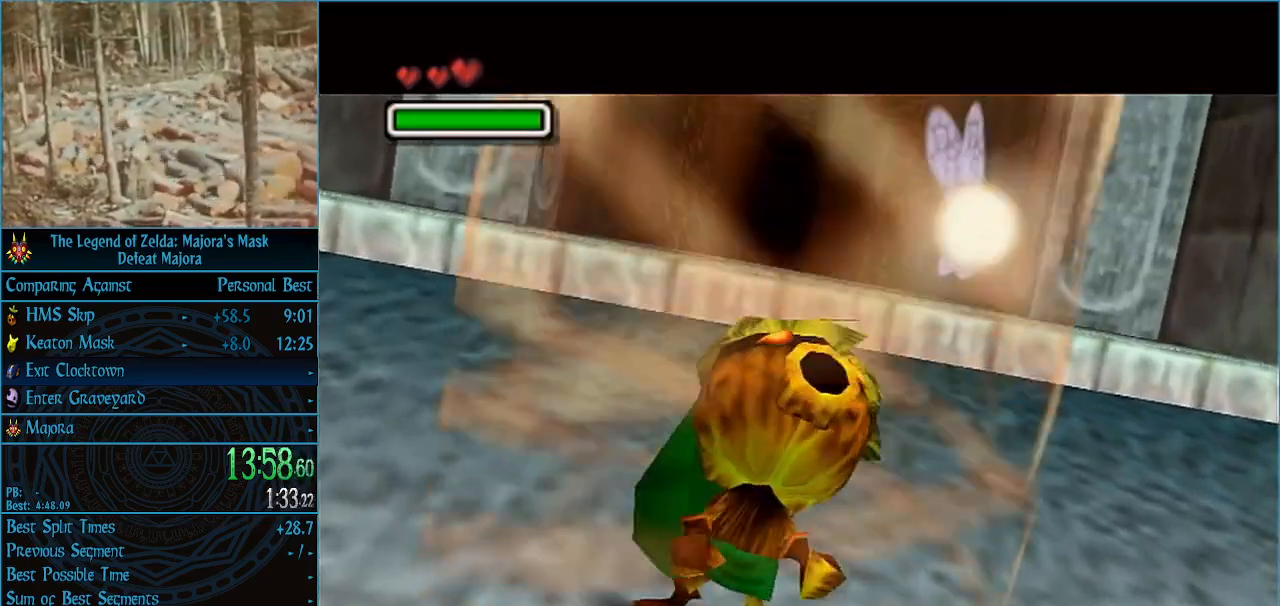
{"buttons": ["A"], "left_stick": "center", "events": [[100, "A", "up"], [100, "B", "down"], [133, "A", "down"], [133, "B", "up"], [200, "A", "up"], [200, "B", "down"], [267, "A", "down"], [267, "B", "up"], [300, "A", "up"], [333, "B", "down"], [367, "A", "down"], [367, "B", "up"], [433, "B", "down"], [467, "A", "up"], [500, "A", "down"], [500, "B", "up"]]}
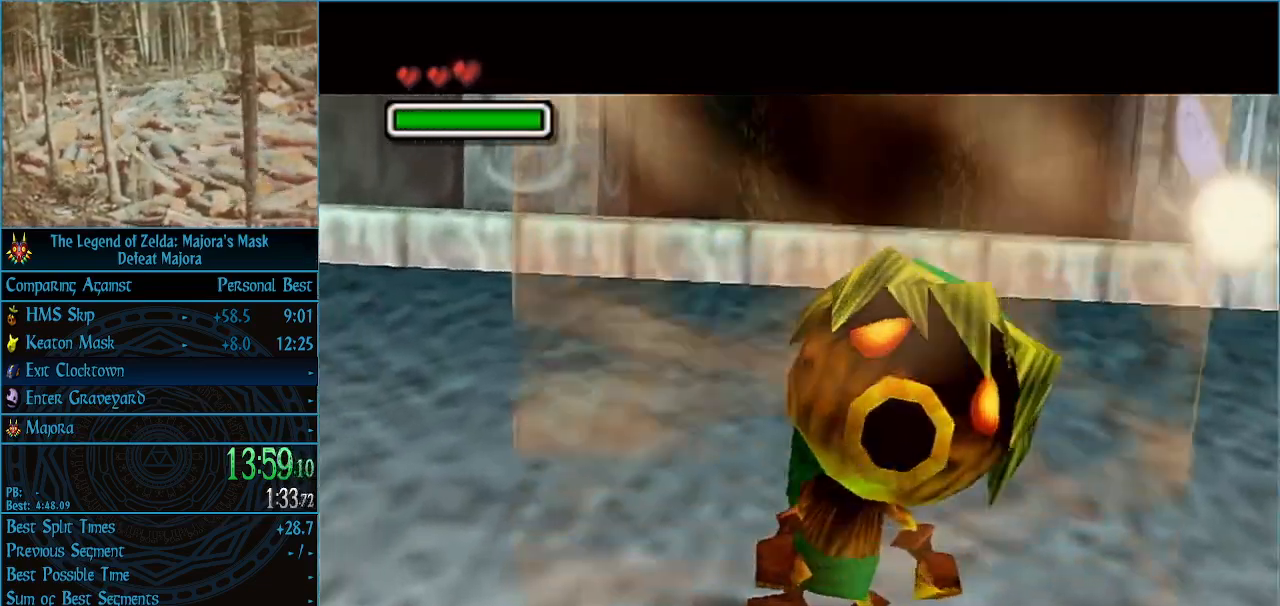
{"buttons": ["A"], "left_stick": "center", "events": [[100, "A", "up"], [133, "A", "down"], [167, "A", "up"], [167, "B", "down"], [200, "B", "up"], [233, "A", "down"], [300, "A", "up"], [300, "B", "down"], [367, "A", "down"], [367, "B", "up"], [433, "A", "up"], [433, "B", "down"], [467, "B", "up"], [500, "A", "down"]]}